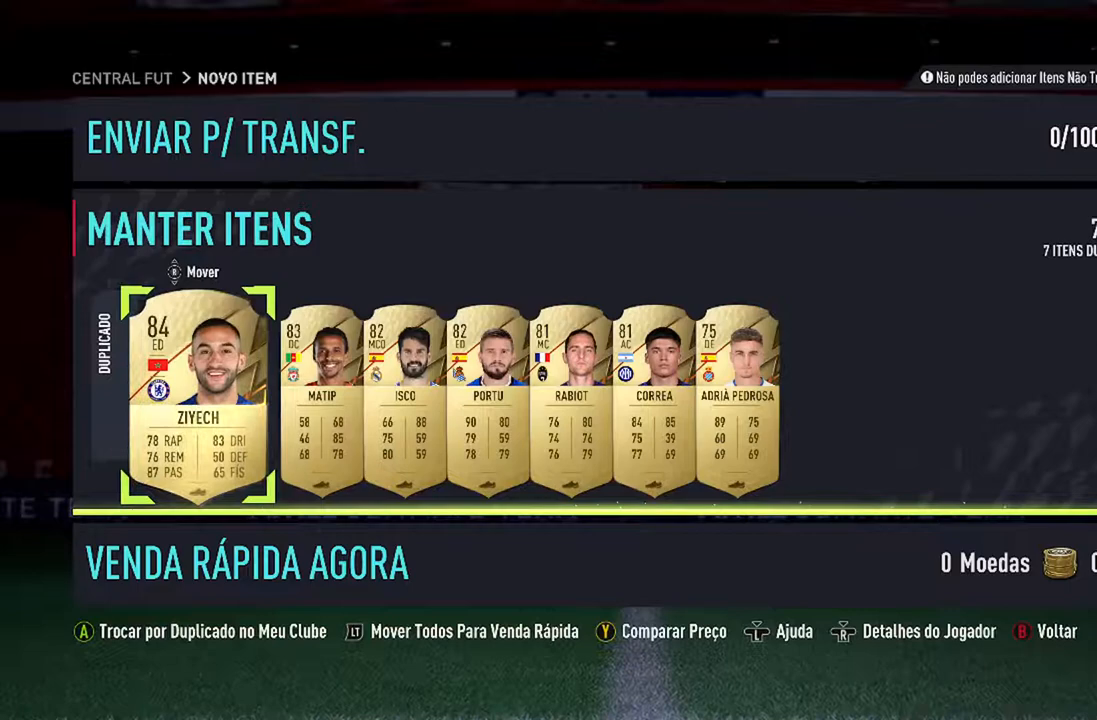
Gameplay with a controller (Xbox layout); each line is a JSON object with the inputs held at the frame after it. "events" lists button and stick changes between this image and that frame as [ms after this image, input, new state], when the widget could be followed in between. Not read: L1 R1.
{"buttons": [], "left_stick": "center", "right_stick": "center", "events": []}
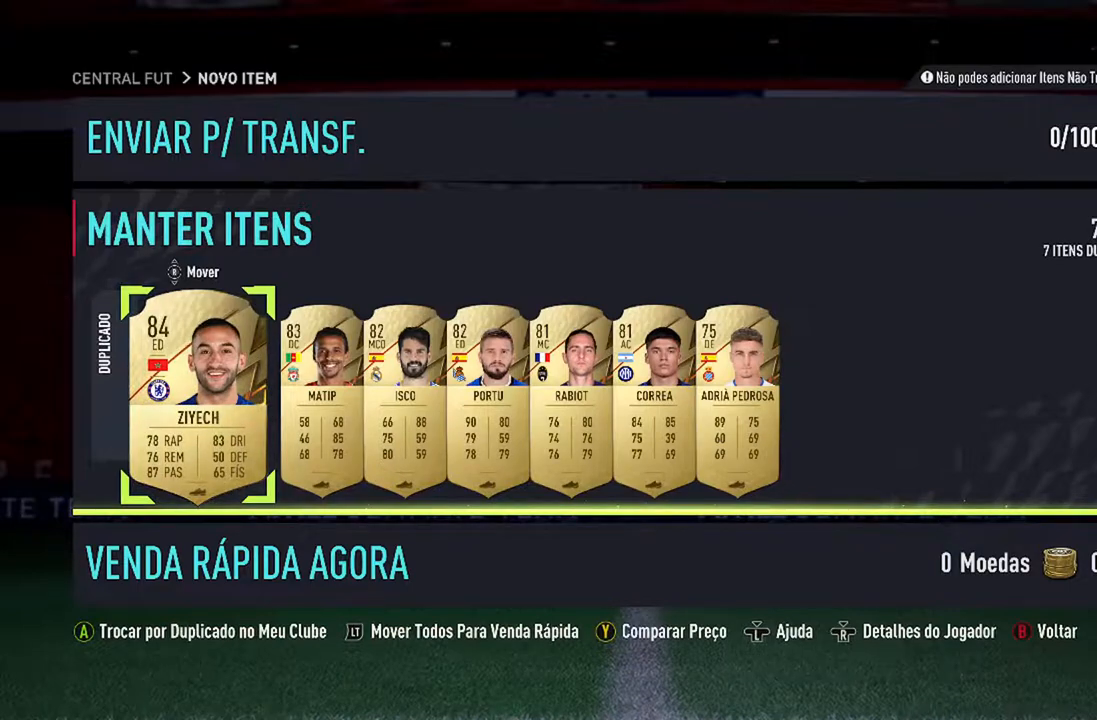
{"buttons": [], "left_stick": "center", "right_stick": "center", "events": []}
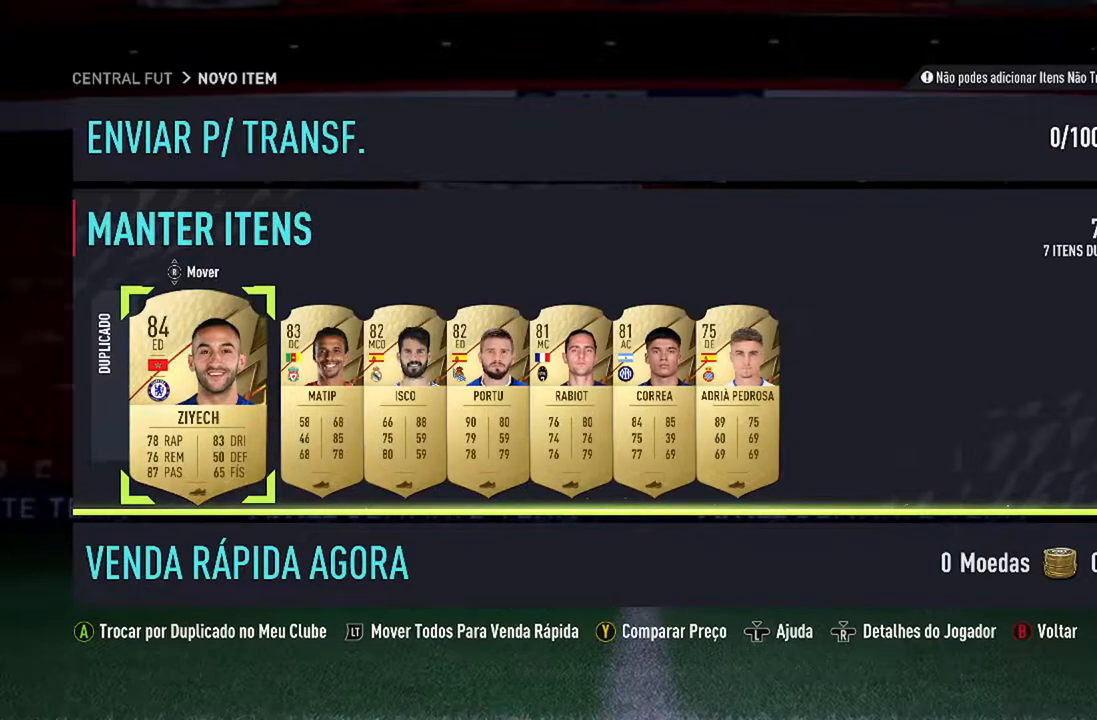
{"buttons": [], "left_stick": "center", "right_stick": "center", "events": []}
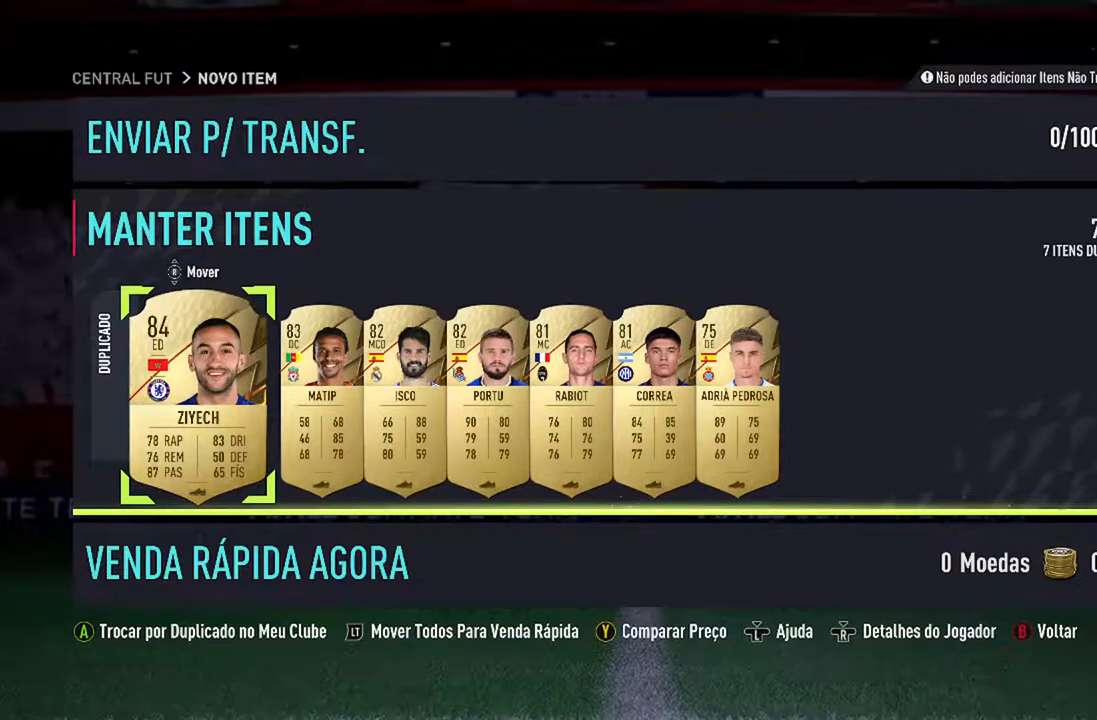
{"buttons": [], "left_stick": "center", "right_stick": "center", "events": []}
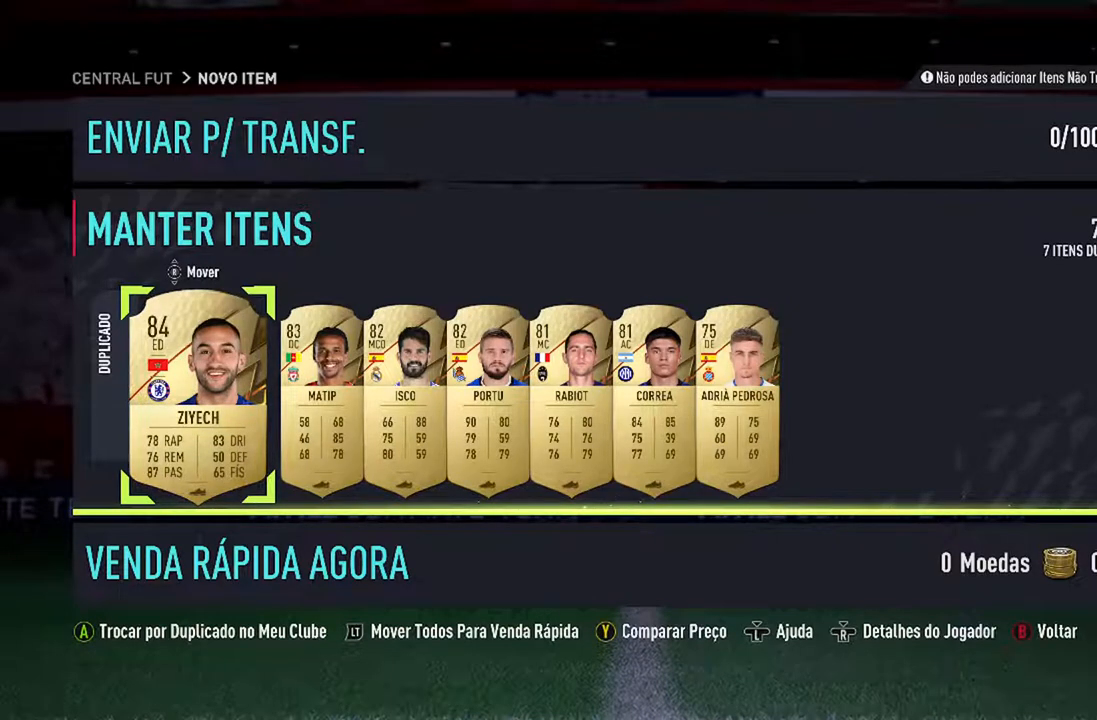
{"buttons": [], "left_stick": "center", "right_stick": "center", "events": []}
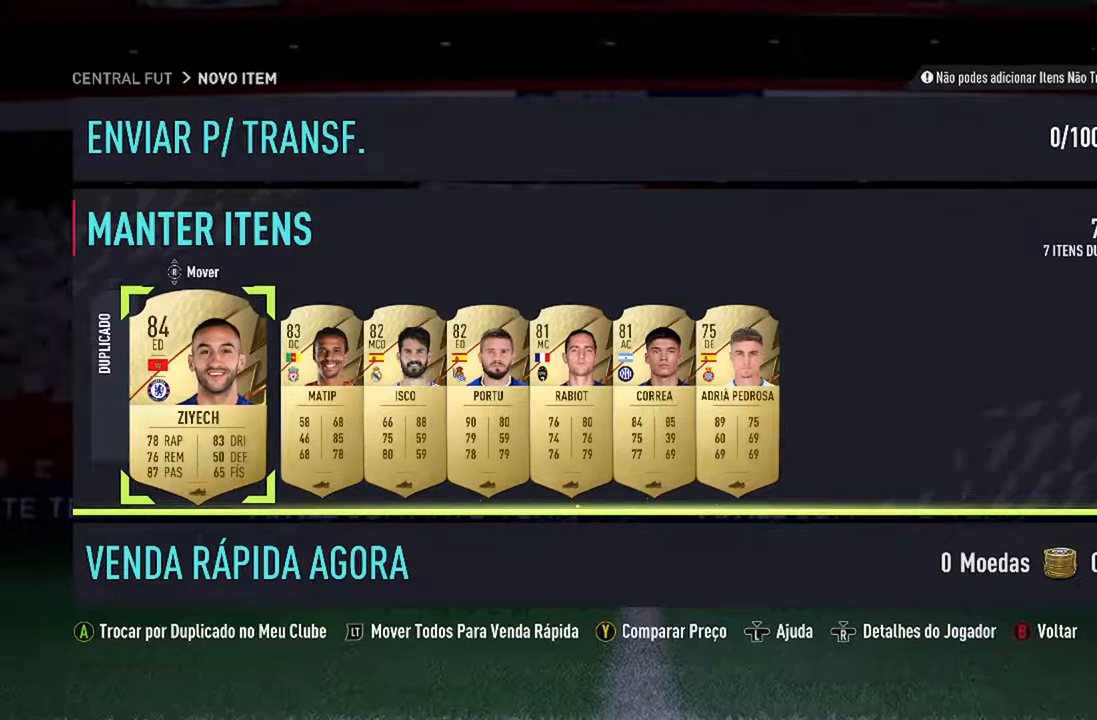
{"buttons": [], "left_stick": "center", "right_stick": "center", "events": []}
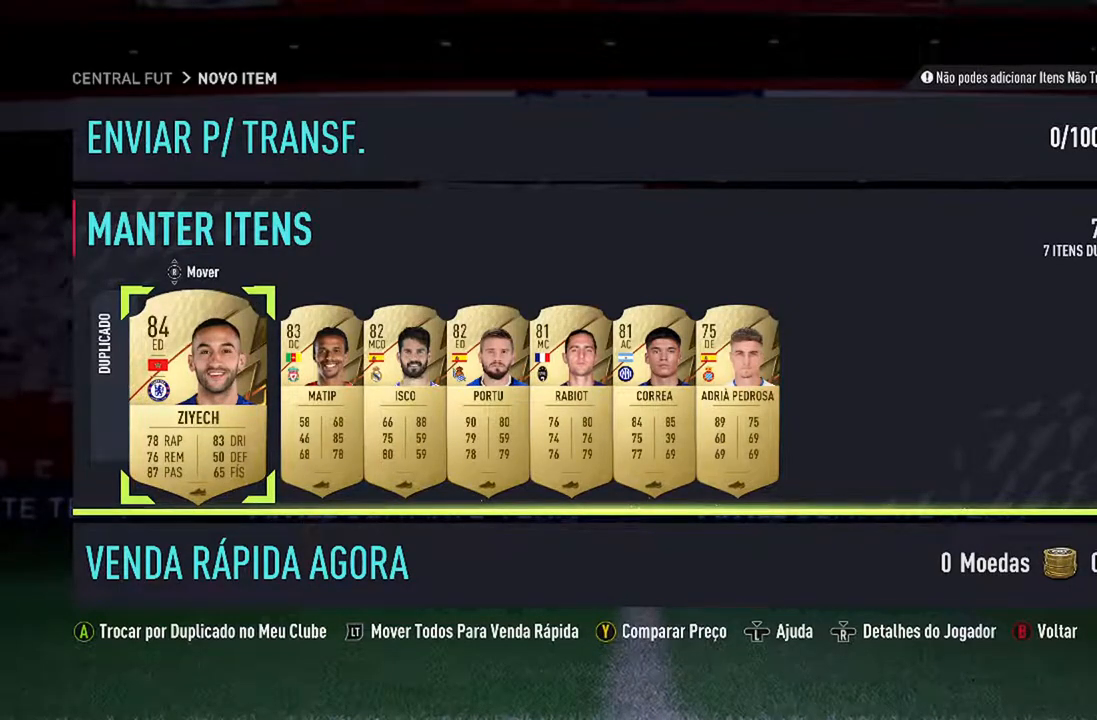
{"buttons": [], "left_stick": "center", "right_stick": "center", "events": []}
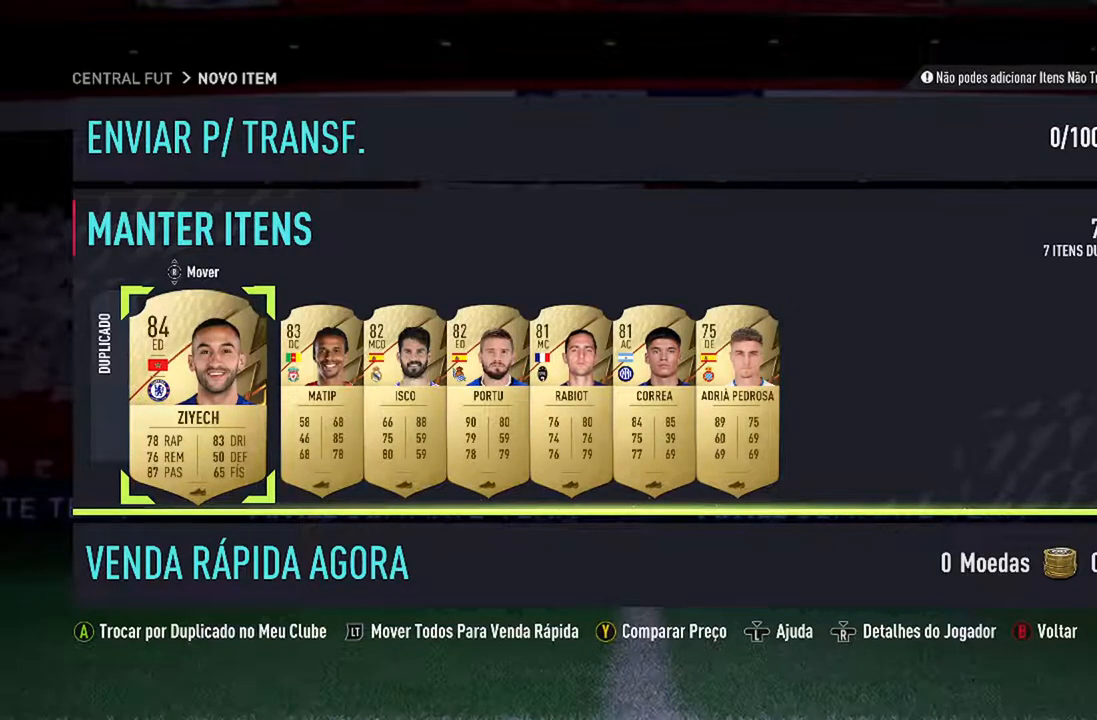
{"buttons": [], "left_stick": "center", "right_stick": "center", "events": []}
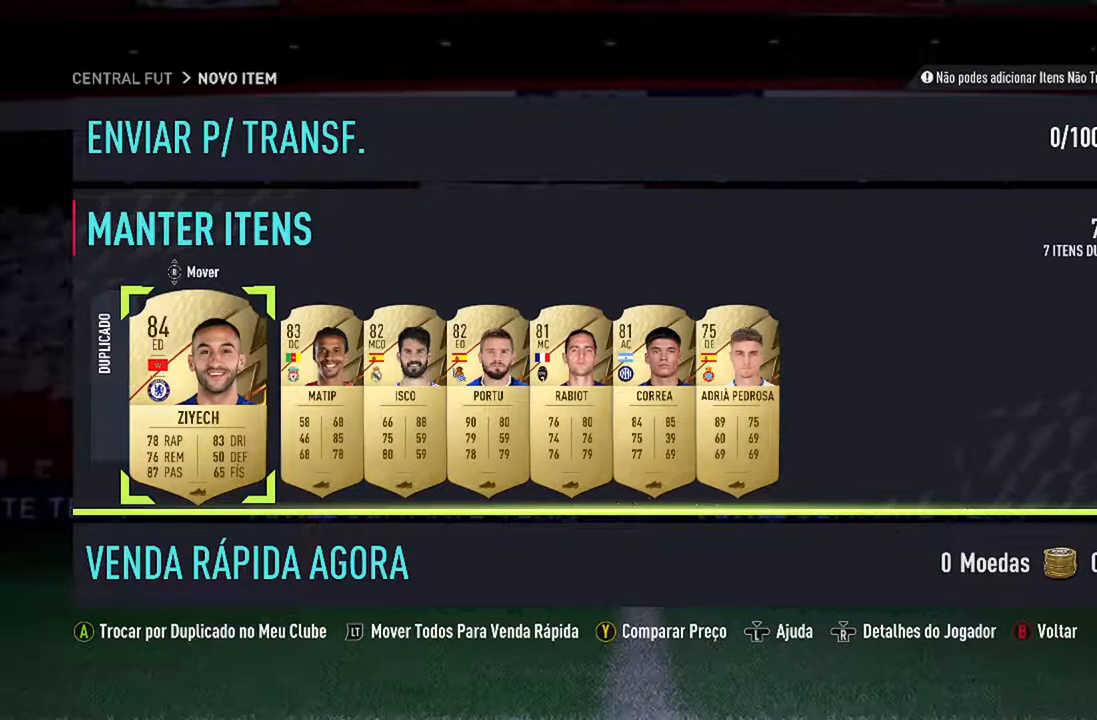
{"buttons": [], "left_stick": "center", "right_stick": "center", "events": []}
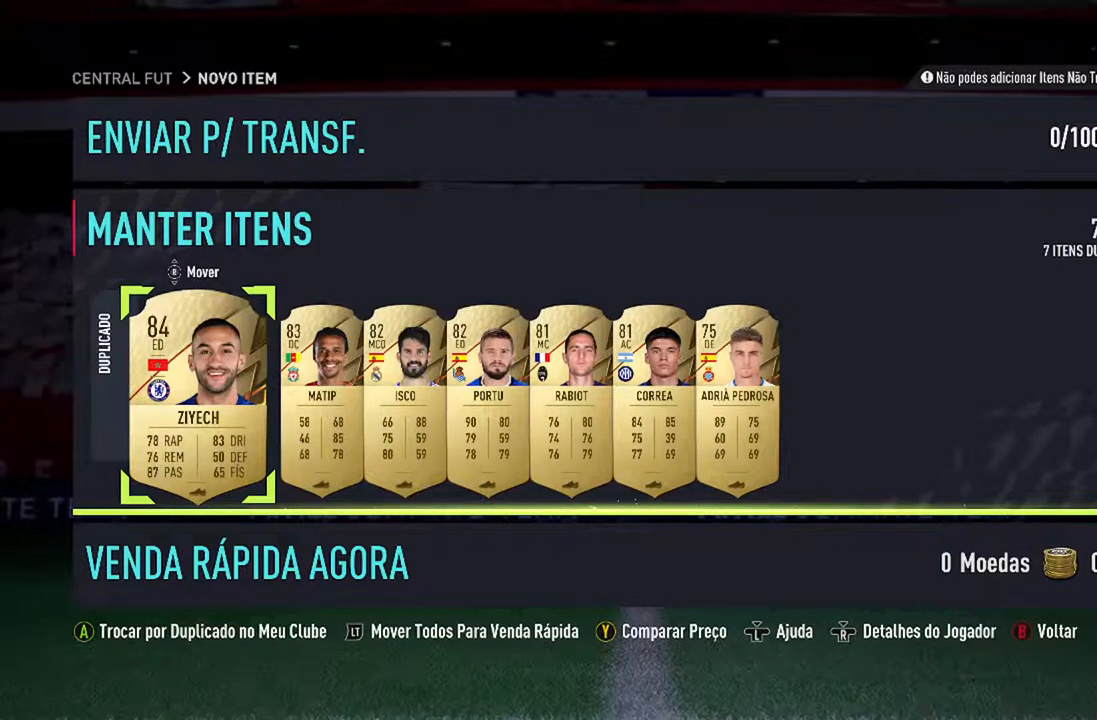
{"buttons": ["B"], "left_stick": "center", "right_stick": "center", "events": [[367, "B", "down"]]}
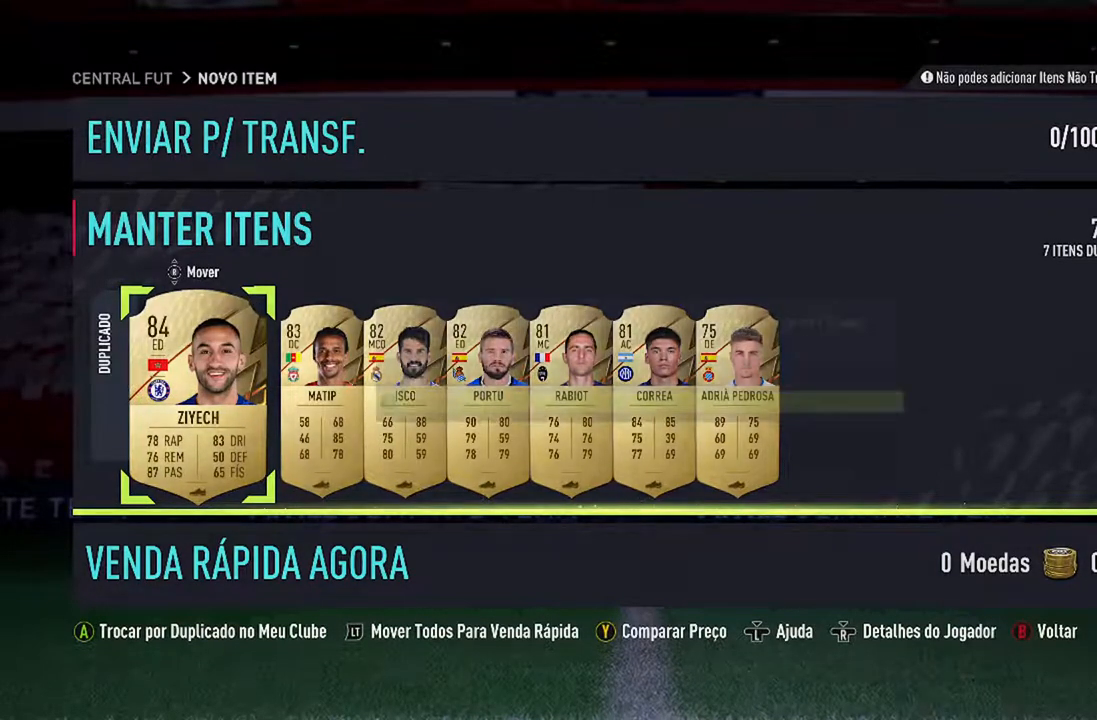
{"buttons": [], "left_stick": "center", "right_stick": "center", "events": [[67, "B", "up"]]}
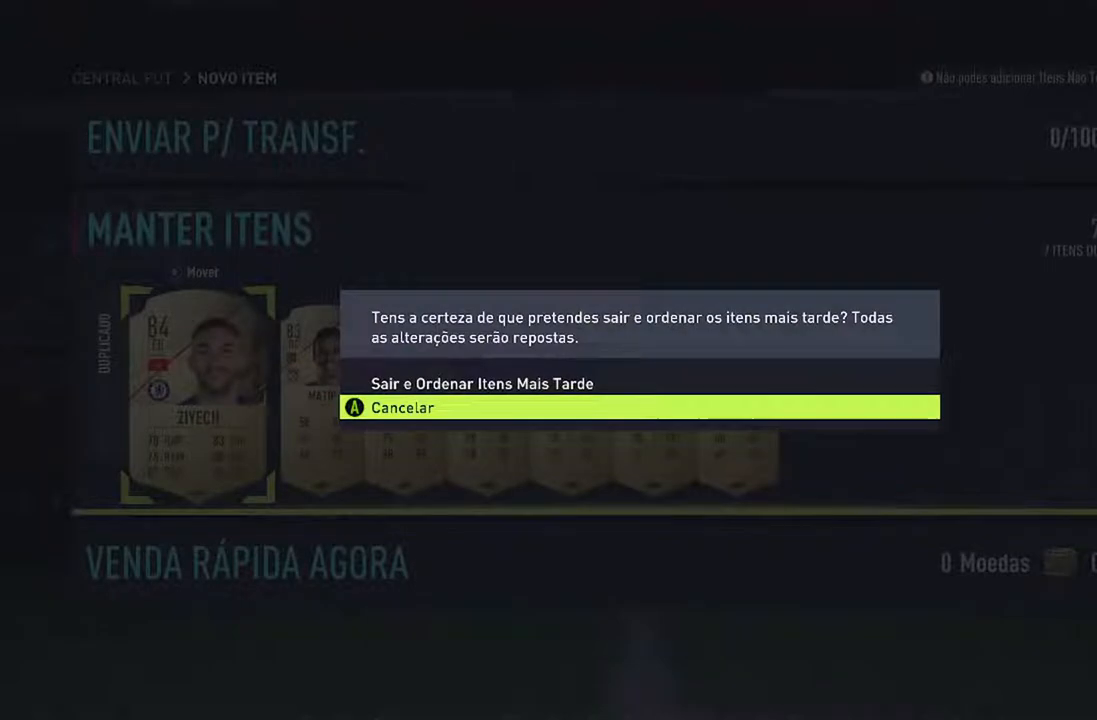
{"buttons": ["A"], "left_stick": "center", "right_stick": "center", "events": [[500, "A", "down"]]}
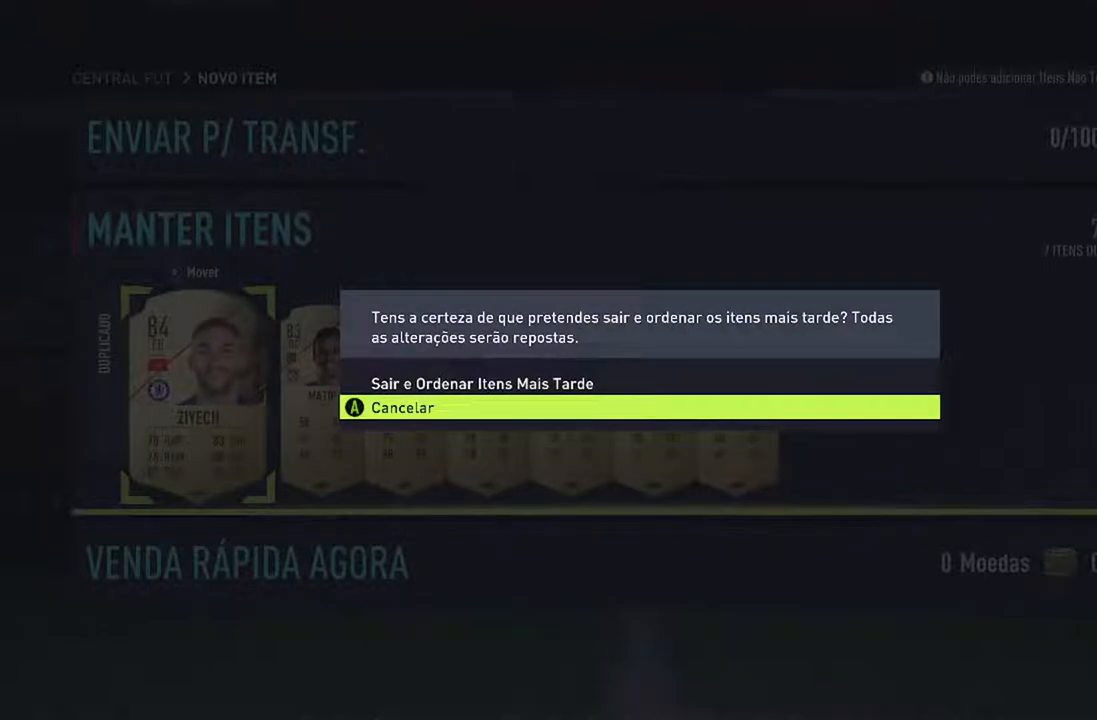
{"buttons": [], "left_stick": "center", "right_stick": "center", "events": [[200, "A", "up"]]}
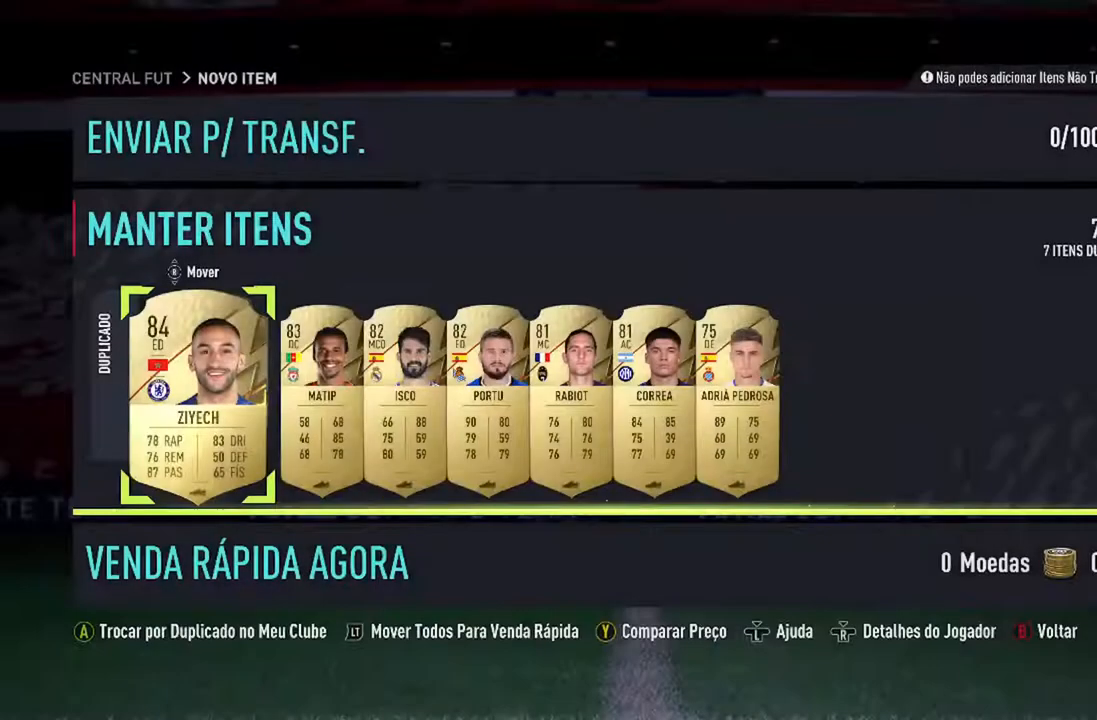
{"buttons": [], "left_stick": "center", "right_stick": "center", "events": []}
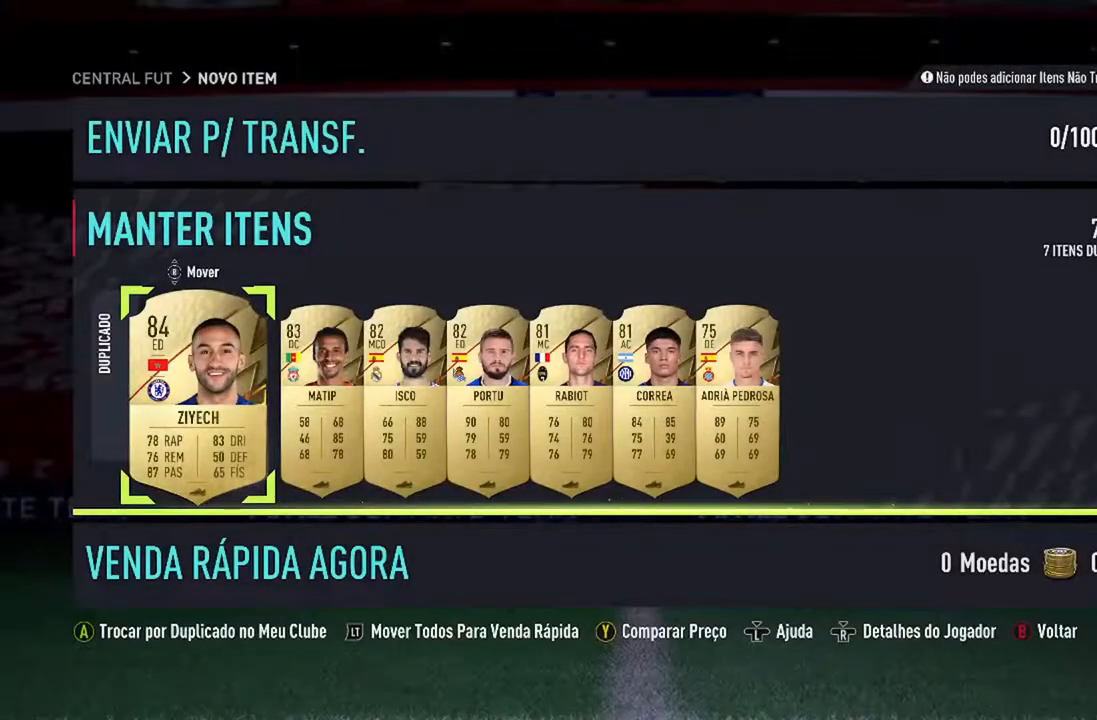
{"buttons": [], "left_stick": "center", "right_stick": "center", "events": [[33, "B", "down"], [233, "B", "up"]]}
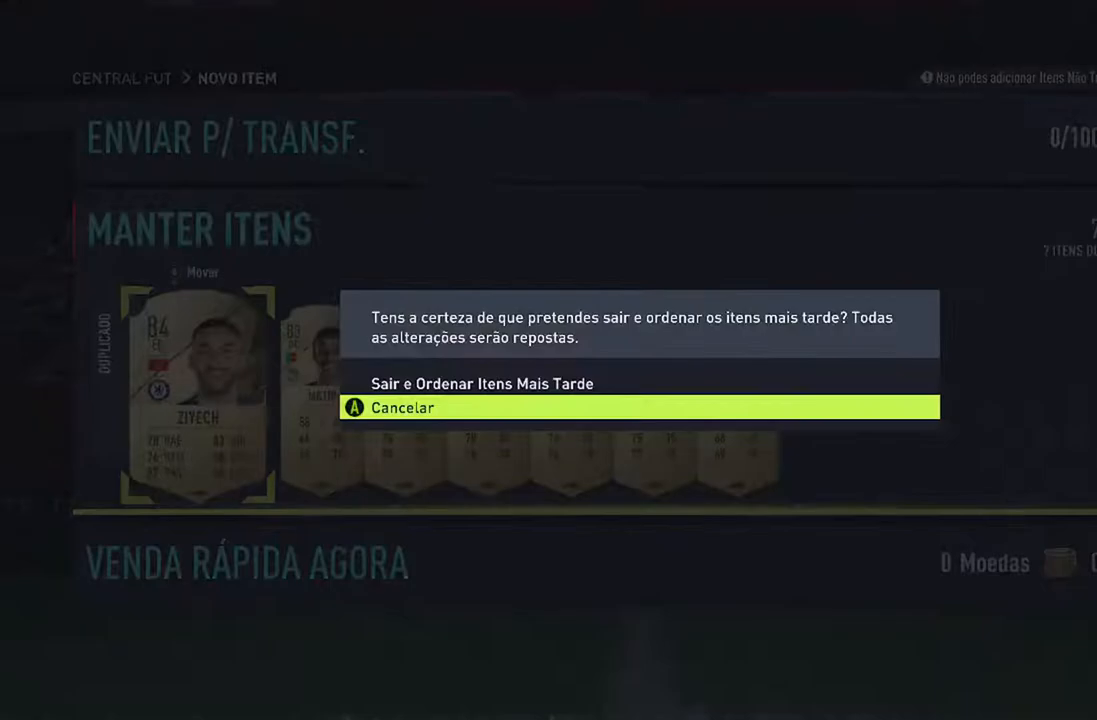
{"buttons": [], "left_stick": "center", "right_stick": "center", "events": []}
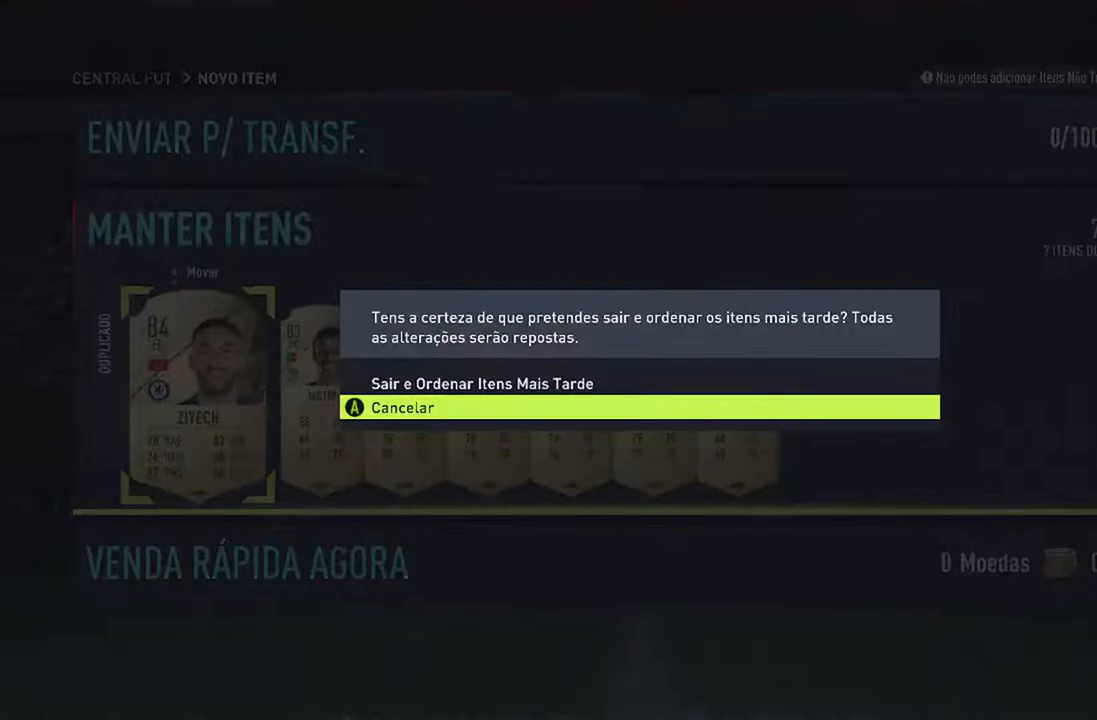
{"buttons": [], "left_stick": "center", "right_stick": "center", "events": [[67, "A", "down"], [433, "A", "up"]]}
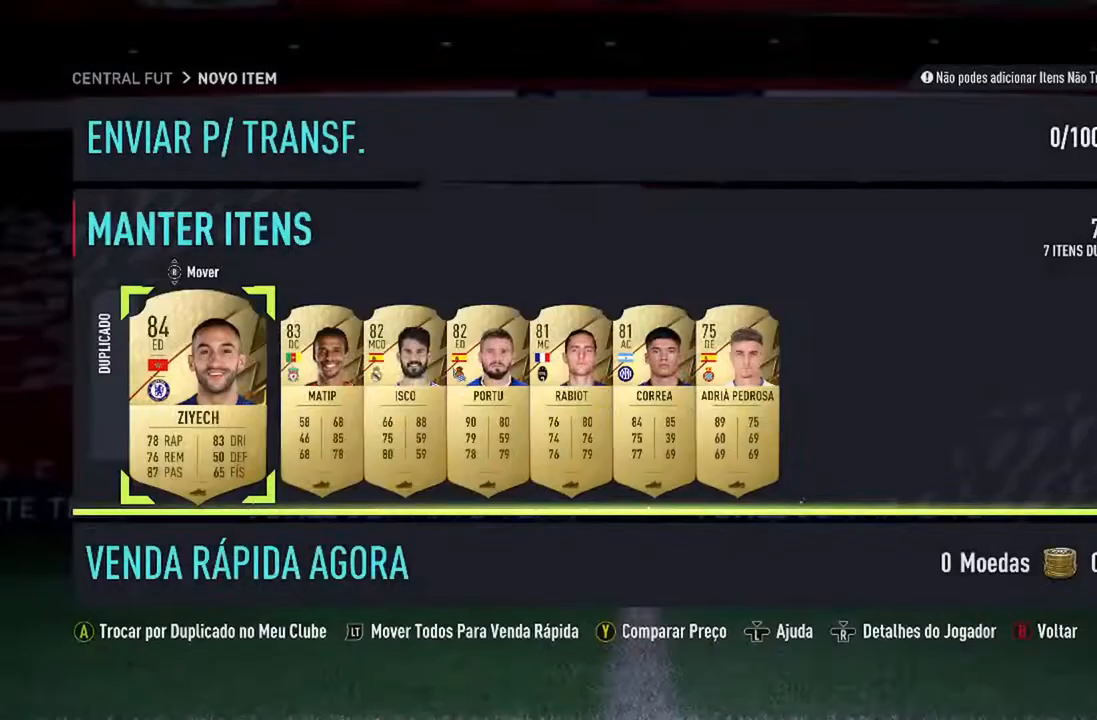
{"buttons": [], "left_stick": "center", "right_stick": "center", "events": [[200, "B", "down"], [367, "B", "up"]]}
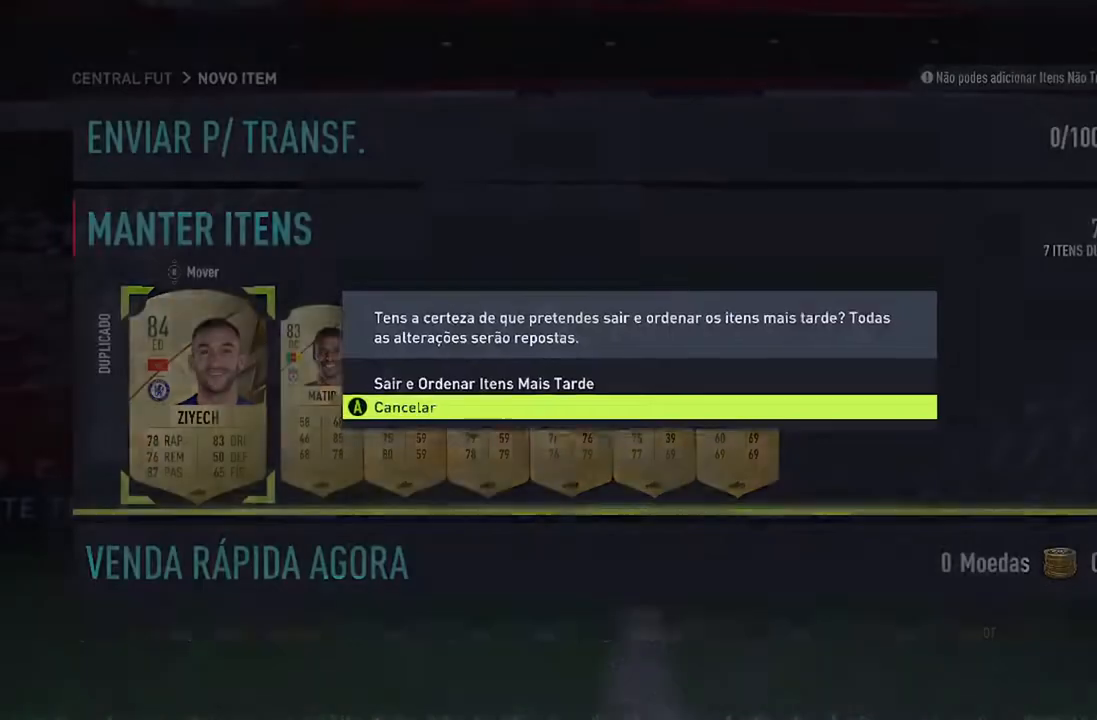
{"buttons": ["A"], "left_stick": "center", "right_stick": "center", "events": [[233, "DPAD_UP", "down"], [367, "DPAD_UP", "up"], [467, "A", "down"]]}
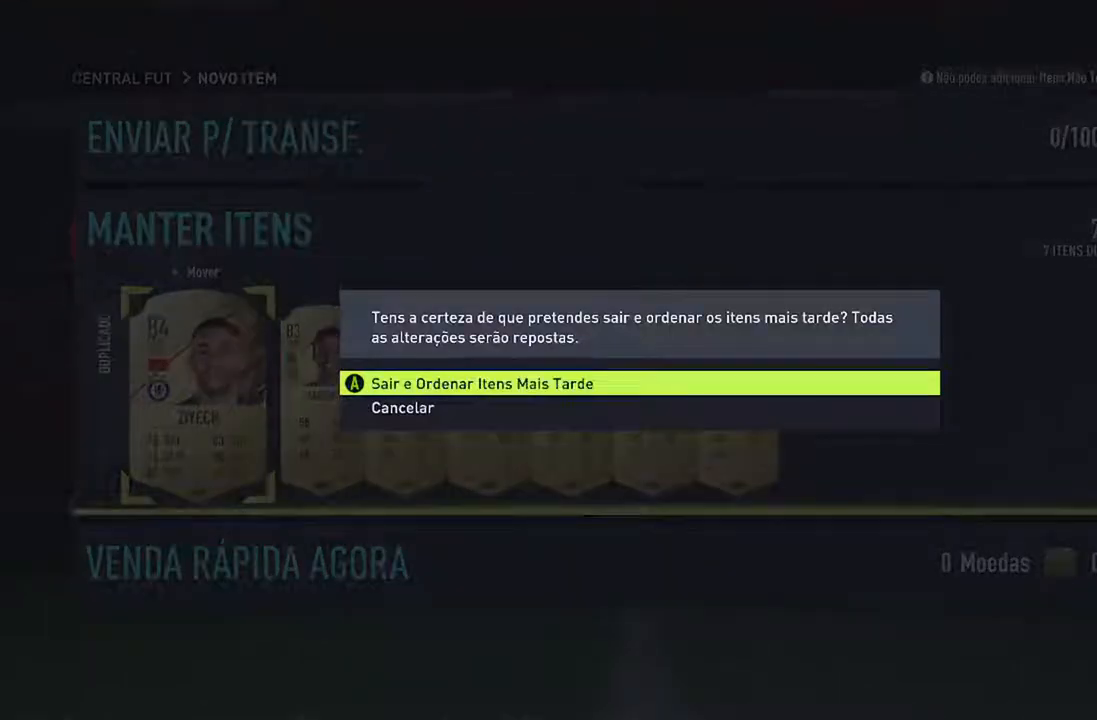
{"buttons": [], "left_stick": "center", "right_stick": "center", "events": [[167, "A", "up"]]}
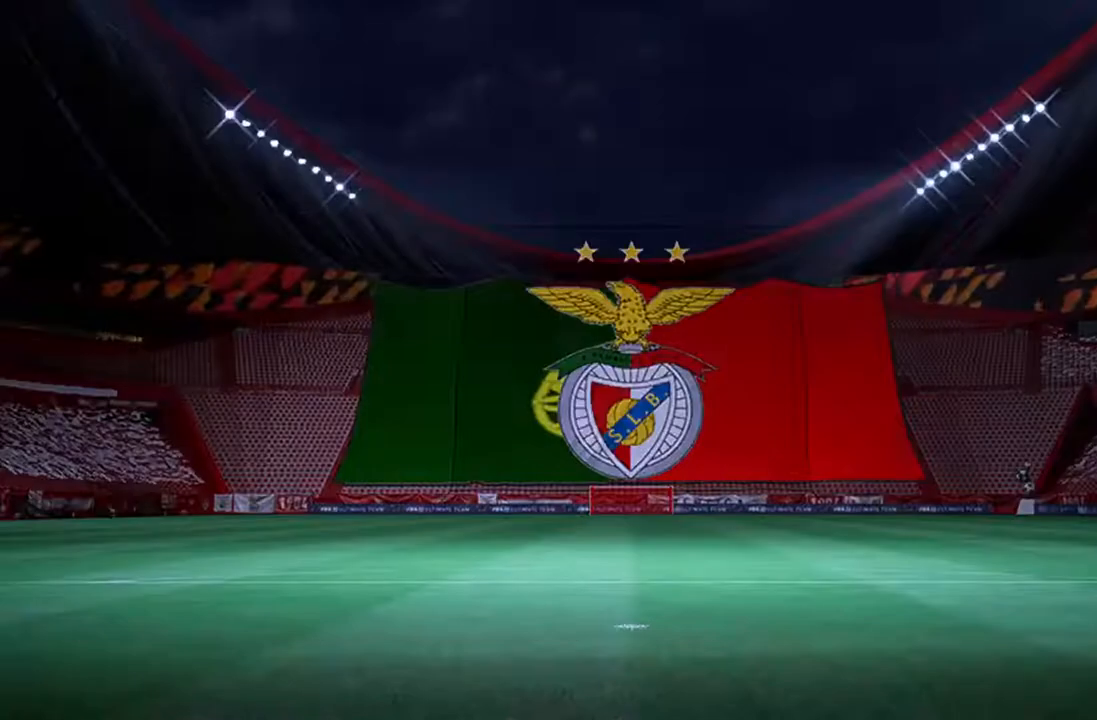
{"buttons": [], "left_stick": "center", "right_stick": "center", "events": []}
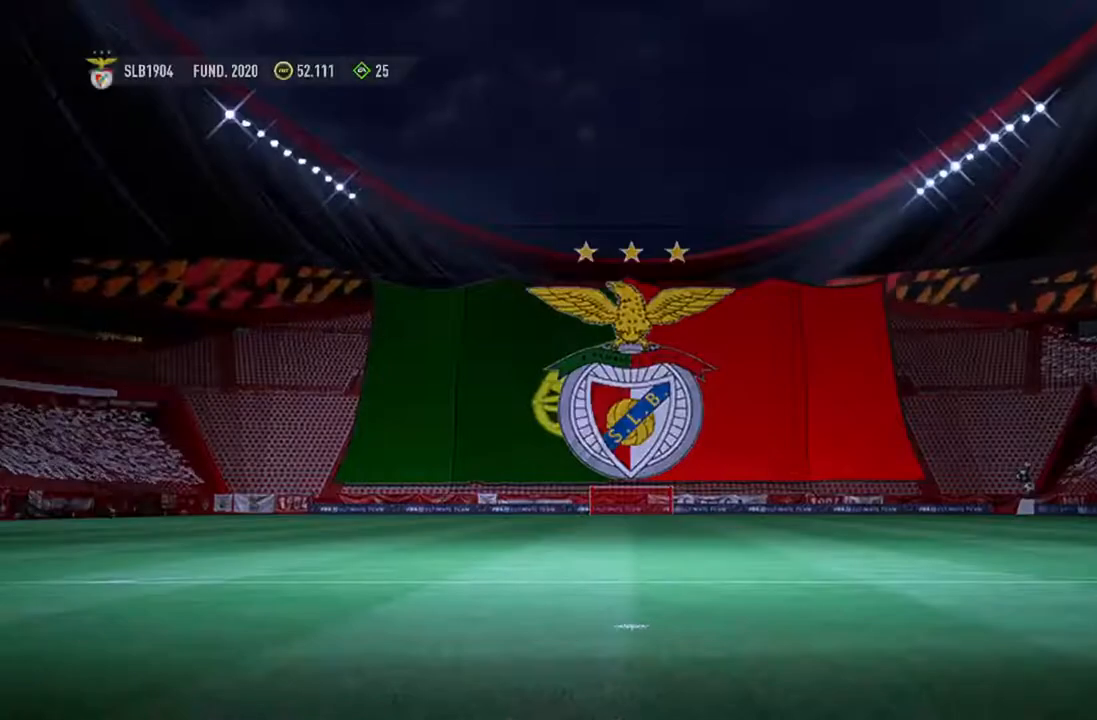
{"buttons": [], "left_stick": "center", "right_stick": "center", "events": []}
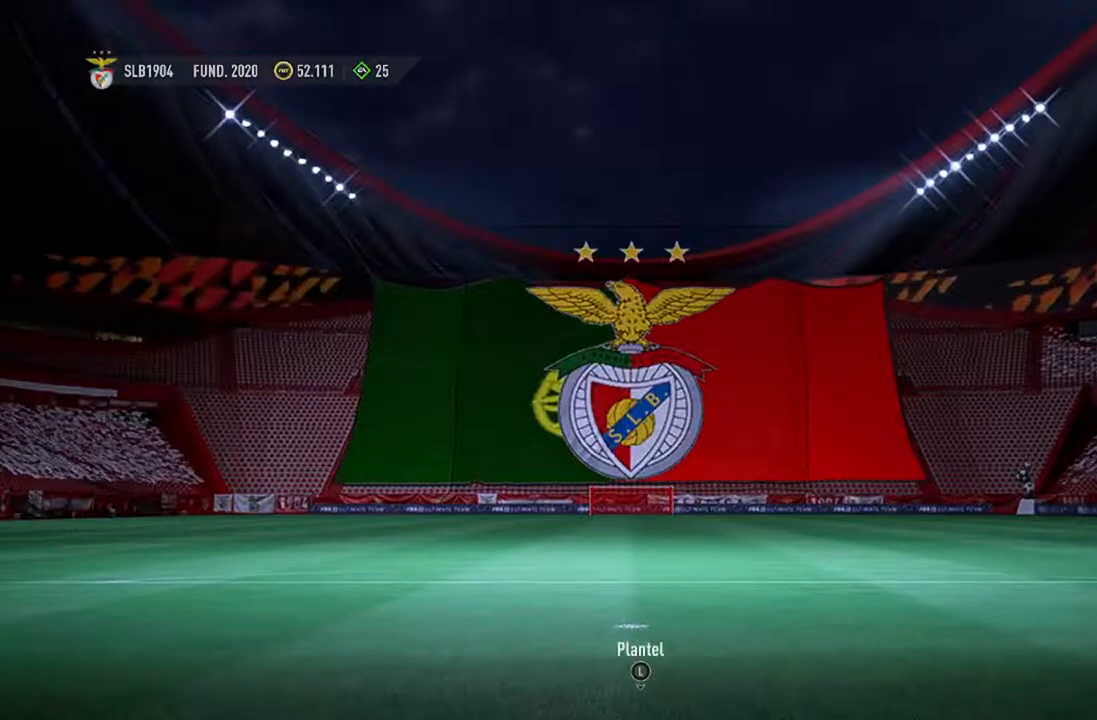
{"buttons": [], "left_stick": "center", "right_stick": "center", "events": []}
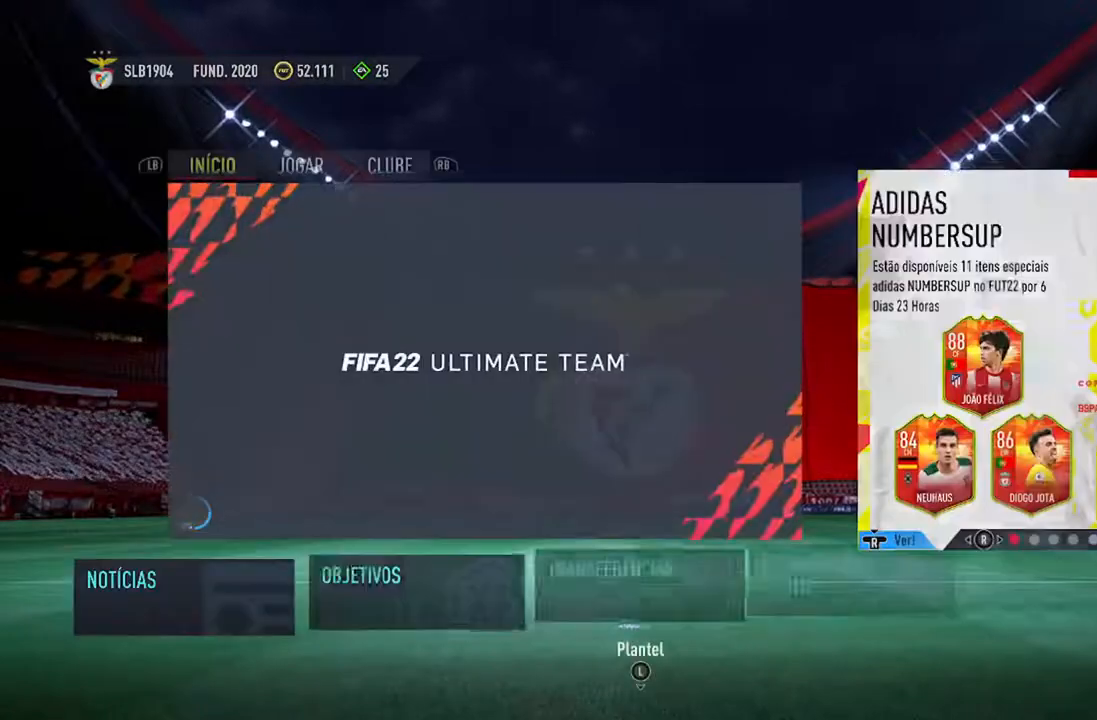
{"buttons": [], "left_stick": "center", "right_stick": "center", "events": []}
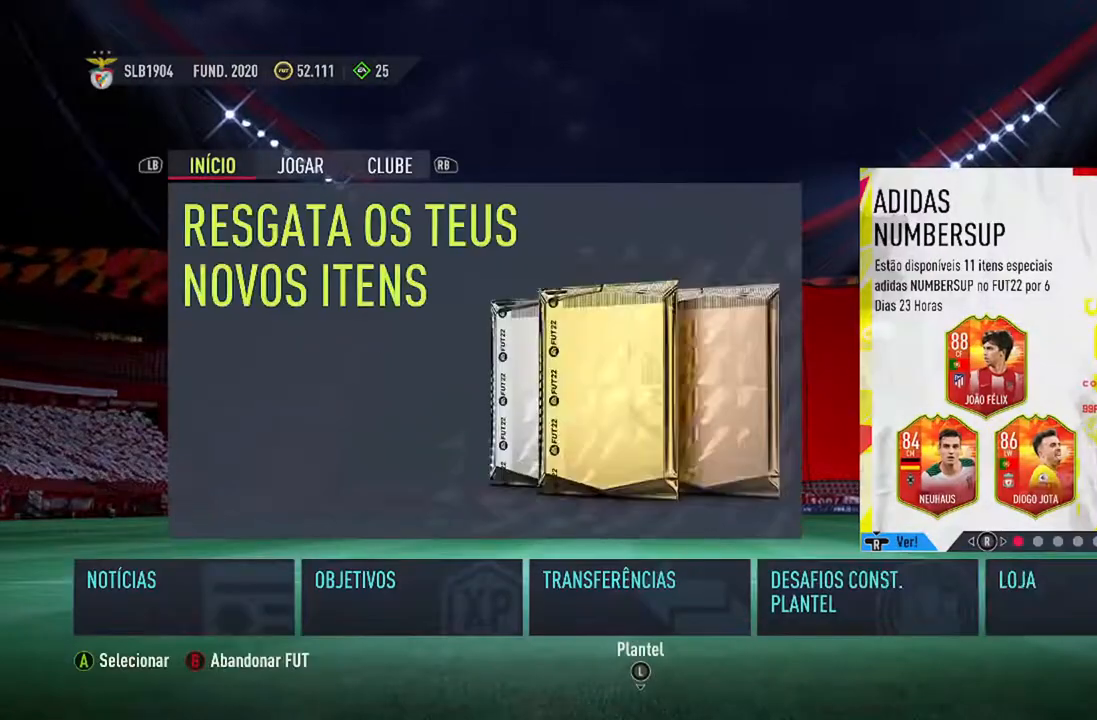
{"buttons": [], "left_stick": "center", "right_stick": "center", "events": []}
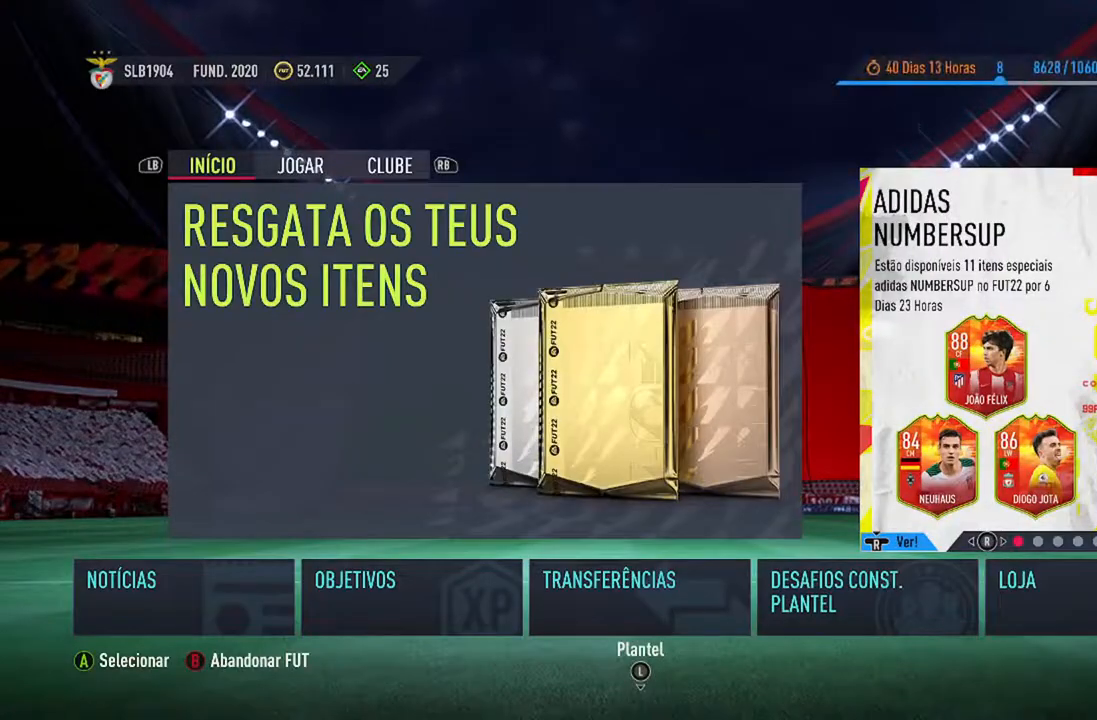
{"buttons": [], "left_stick": "center", "right_stick": "center", "events": [[300, "DPAD_LEFT", "down"], [467, "DPAD_LEFT", "up"]]}
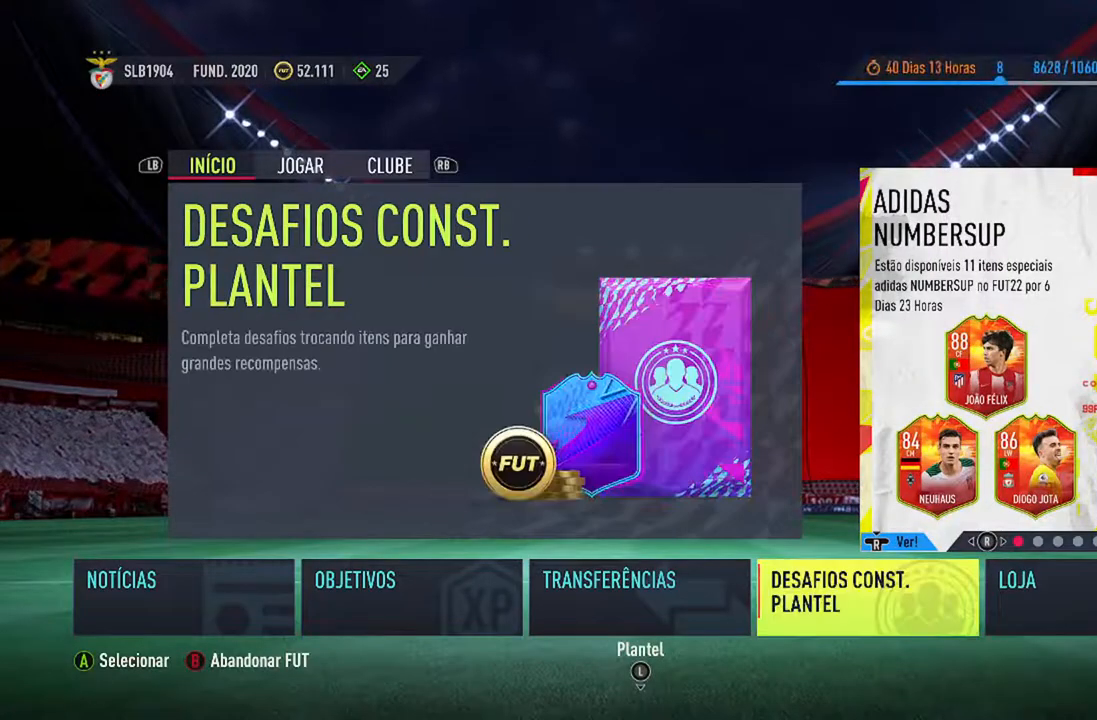
{"buttons": [], "left_stick": "center", "right_stick": "center", "events": [[300, "A", "down"], [500, "A", "up"]]}
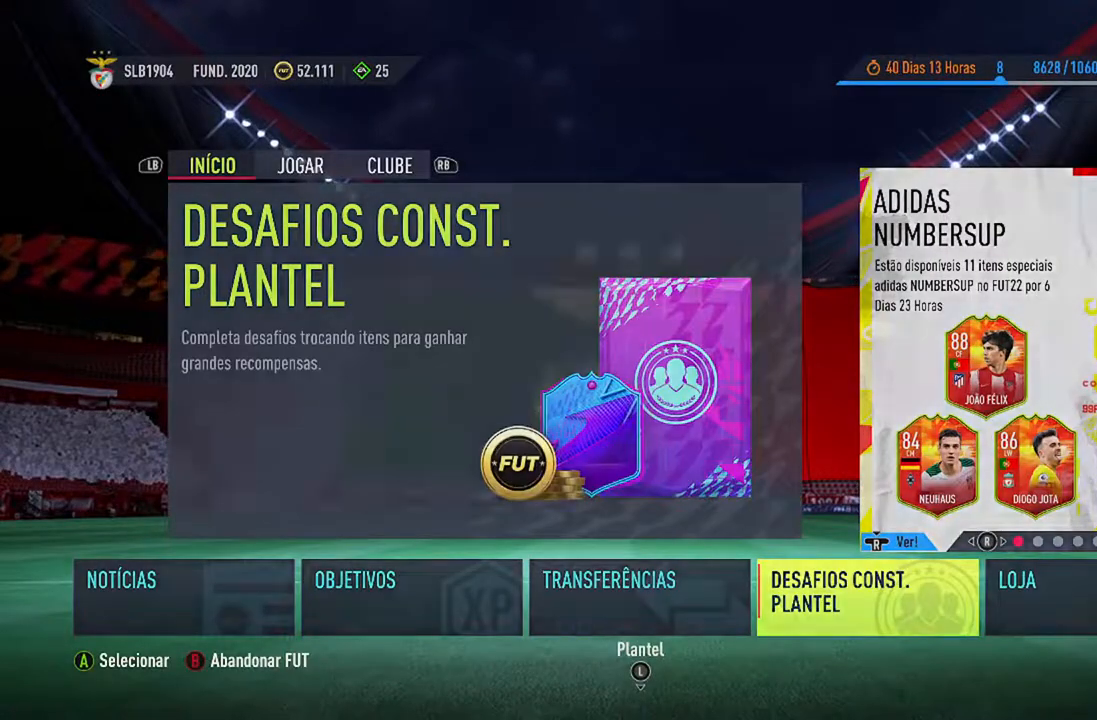
{"buttons": [], "left_stick": "center", "right_stick": "center", "events": []}